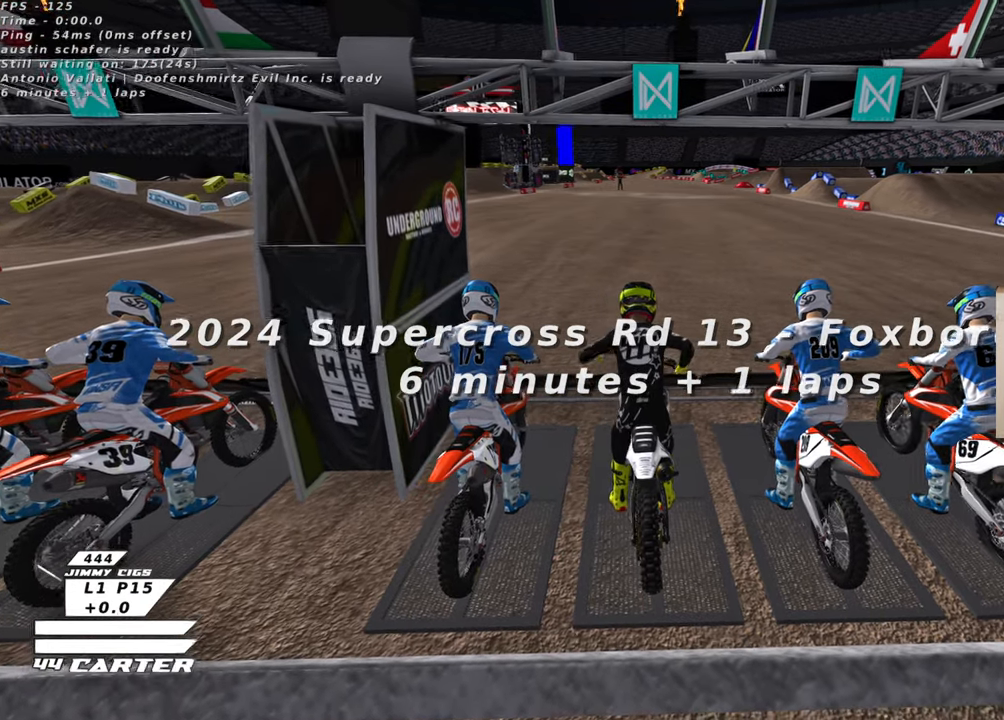
Gameplay with a controller (Xbox layout); each line is a JSON object with the inputs held at the frame after it. "events" lists button and stick changes between this image and that frame as [ms after this image, input, new state], when the widget could be followed in between.
{"buttons": ["R1", "R2", "R3"], "left_stick": "up-right", "right_stick": "down-left", "events": [[383, "left_stick", "up-right"]]}
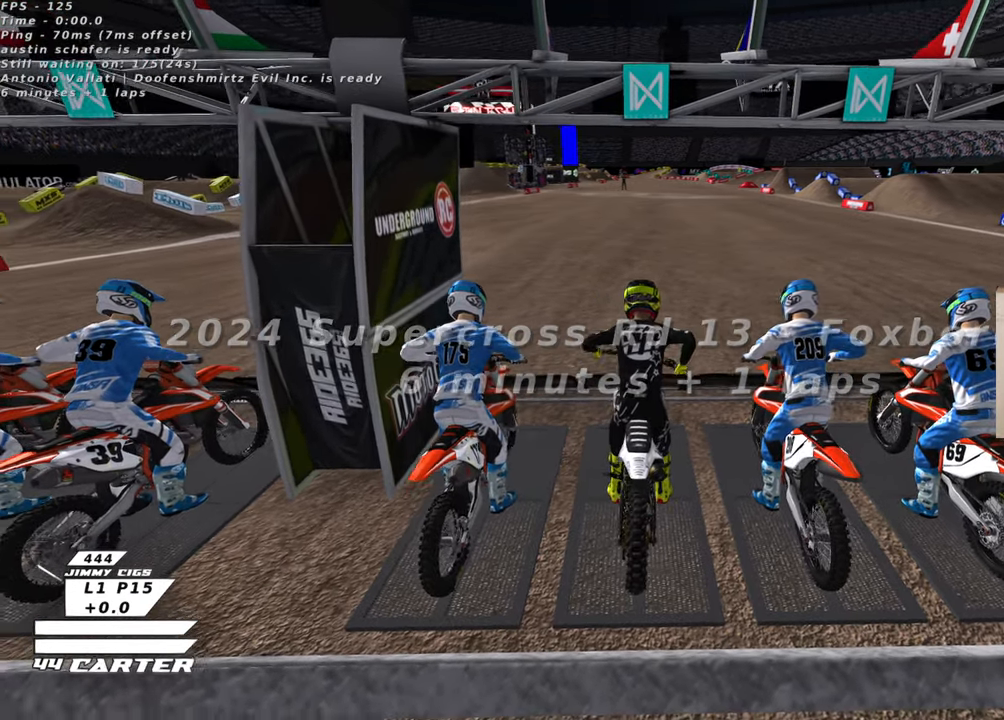
{"buttons": ["R1", "R2", "R3"], "left_stick": "up-right", "right_stick": "down-left", "events": []}
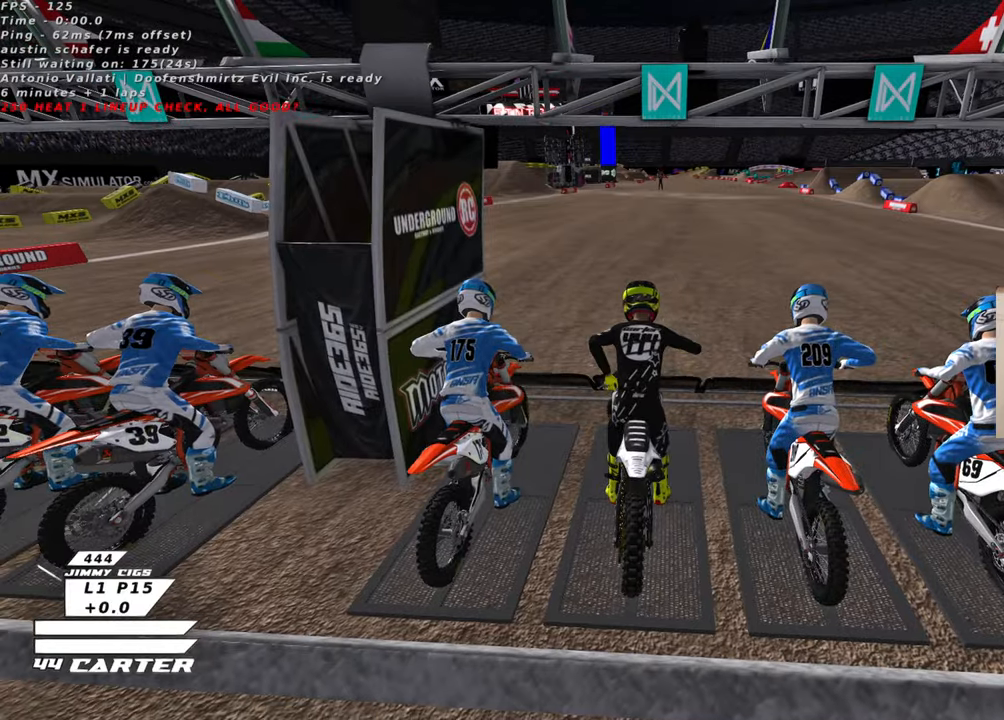
{"buttons": ["R1", "R2", "R3"], "left_stick": "left", "right_stick": "down-left", "events": [[83, "left_stick", "up-left"], [133, "left_stick", "left"]]}
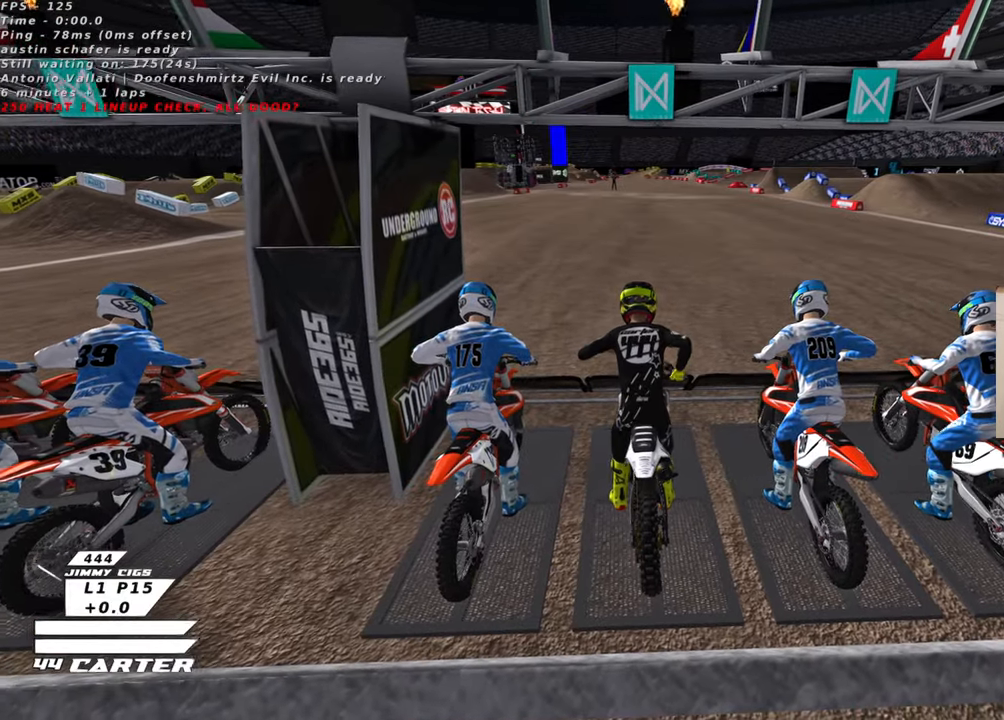
{"buttons": ["R1", "R2", "R3"], "left_stick": "up-right", "right_stick": "down-left", "events": [[283, "left_stick", "up-right"]]}
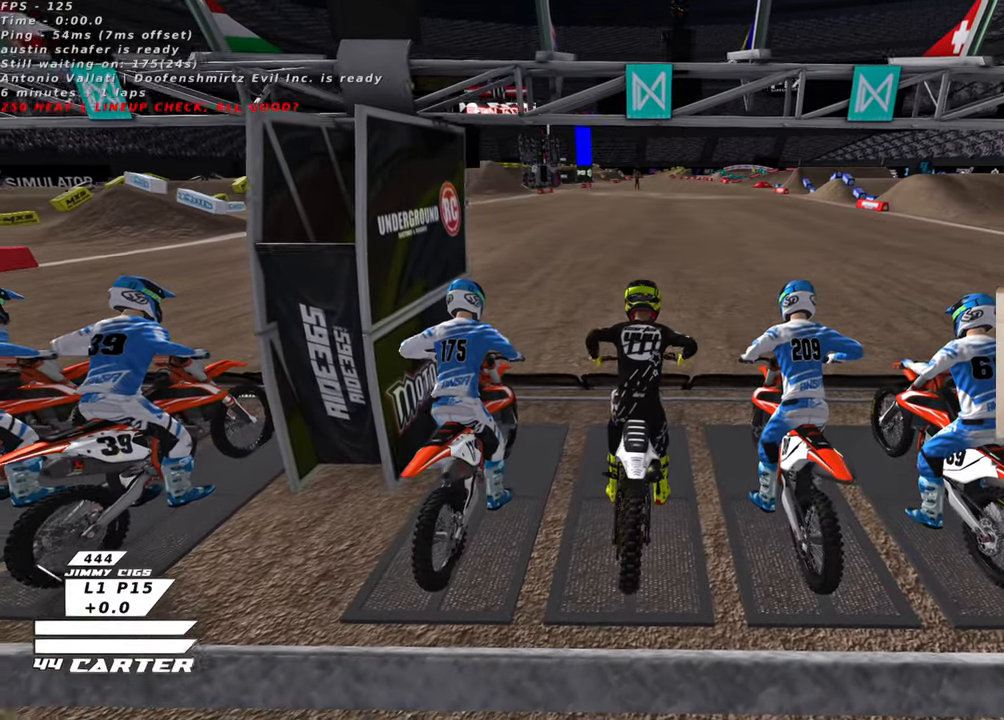
{"buttons": ["R1", "R2", "R3"], "left_stick": "left", "right_stick": "down-left", "events": [[450, "left_stick", "left"]]}
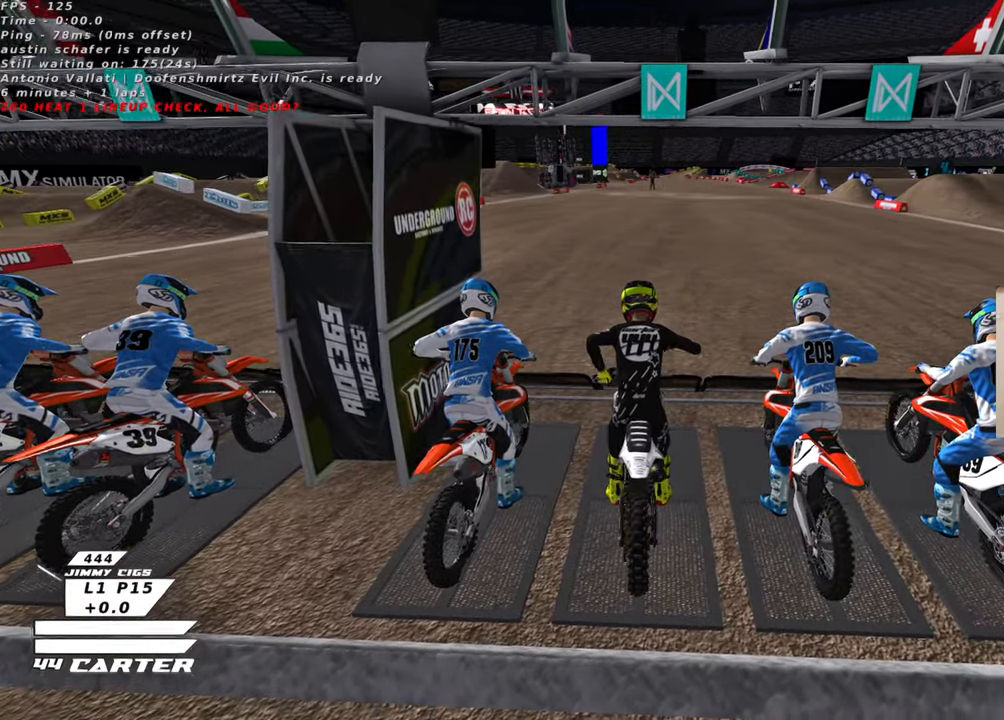
{"buttons": ["R1", "R2", "R3"], "left_stick": "left", "right_stick": "down-left", "events": []}
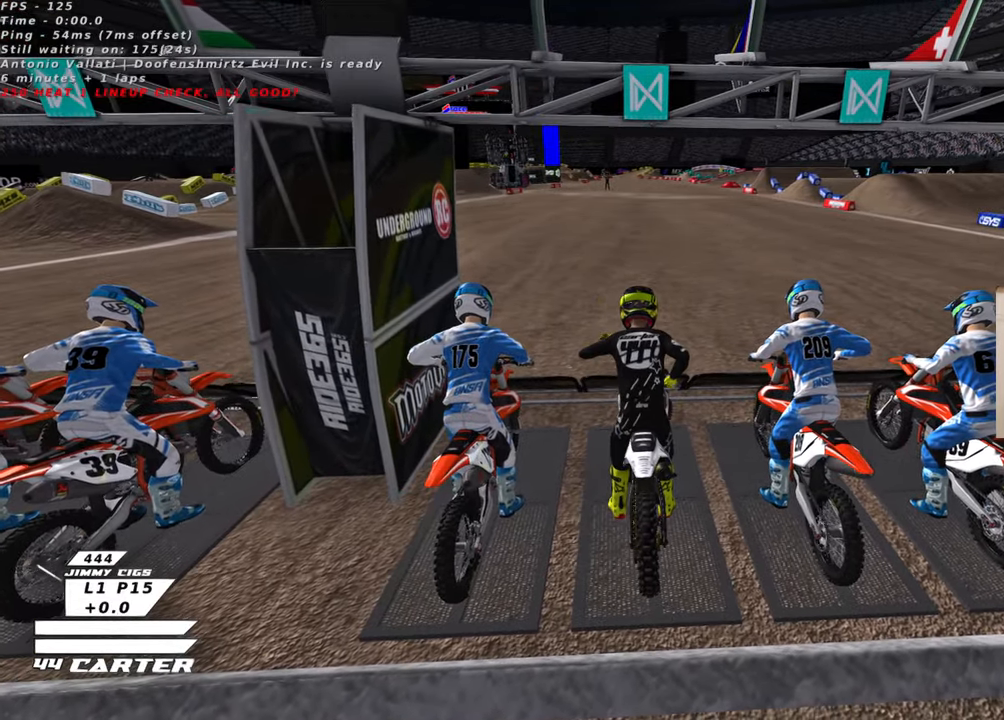
{"buttons": ["R1", "R2", "R3"], "left_stick": "center", "right_stick": "down-left", "events": [[166, "left_stick", "center"]]}
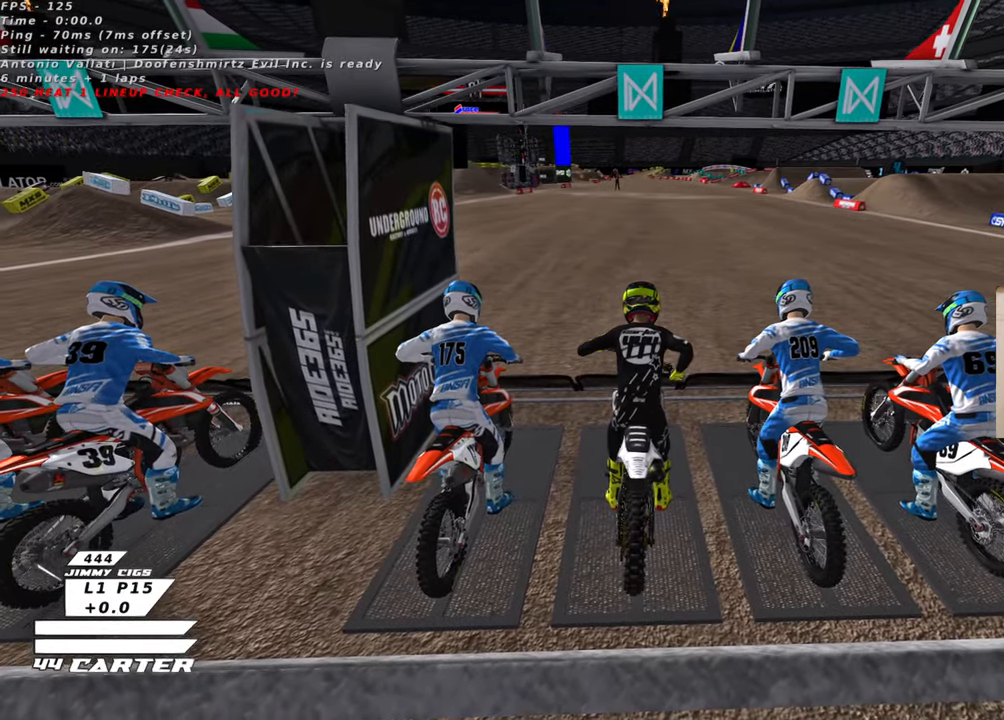
{"buttons": ["R1", "R2", "R3"], "left_stick": "center", "right_stick": "center", "events": [[116, "right_stick", "center"], [416, "right_stick", "down"], [483, "right_stick", "center"]]}
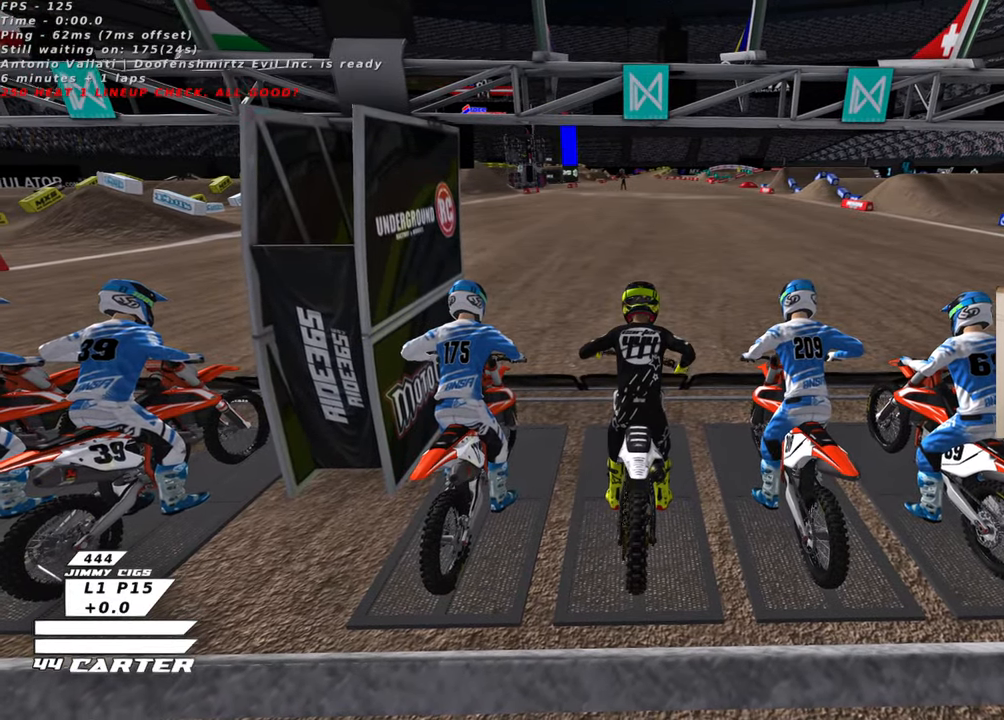
{"buttons": ["R1", "R3"], "left_stick": "center", "right_stick": "down-left", "events": [[200, "right_stick", "down-left"], [250, "left_stick", "up-right"], [316, "left_stick", "center"], [350, "R2", "up"]]}
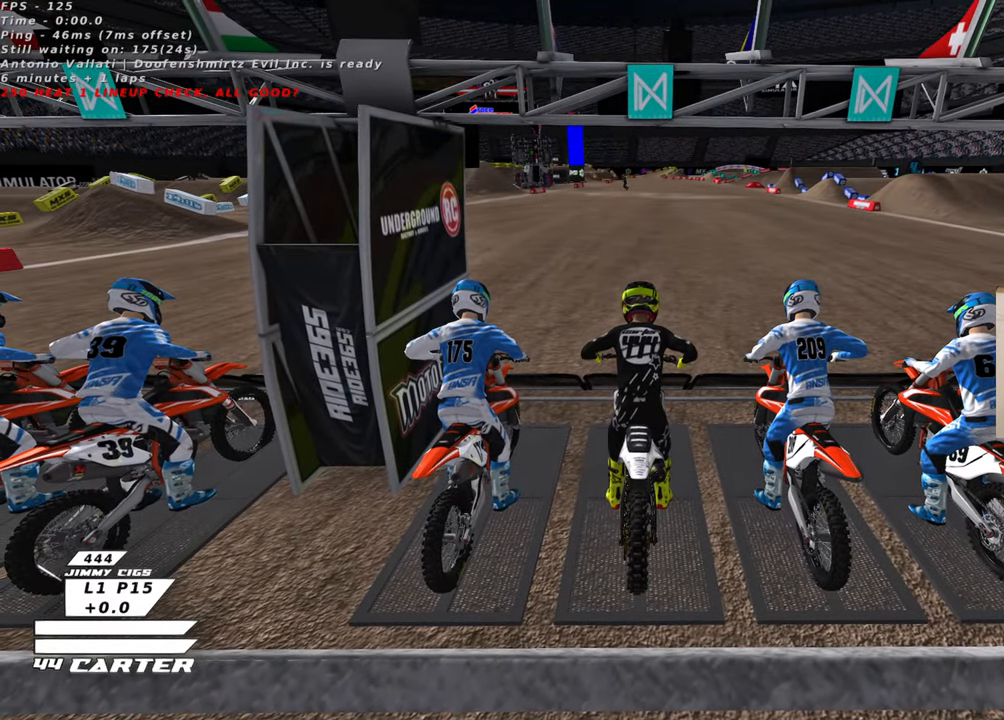
{"buttons": ["R1", "R2", "R3"], "left_stick": "center", "right_stick": "left", "events": [[216, "left_stick", "up-right"], [333, "R2", "down"], [416, "left_stick", "center"], [466, "right_stick", "left"]]}
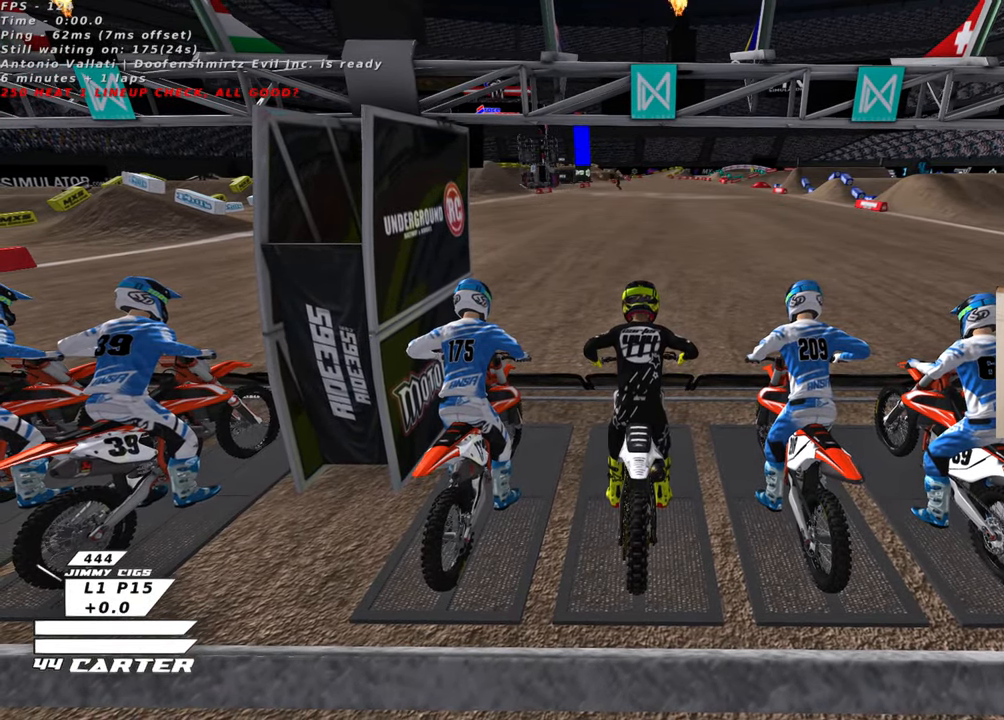
{"buttons": ["R1", "R2", "R3"], "left_stick": "center", "right_stick": "down-left", "events": [[50, "R2", "up"], [83, "right_stick", "down-left"], [233, "R2", "down"]]}
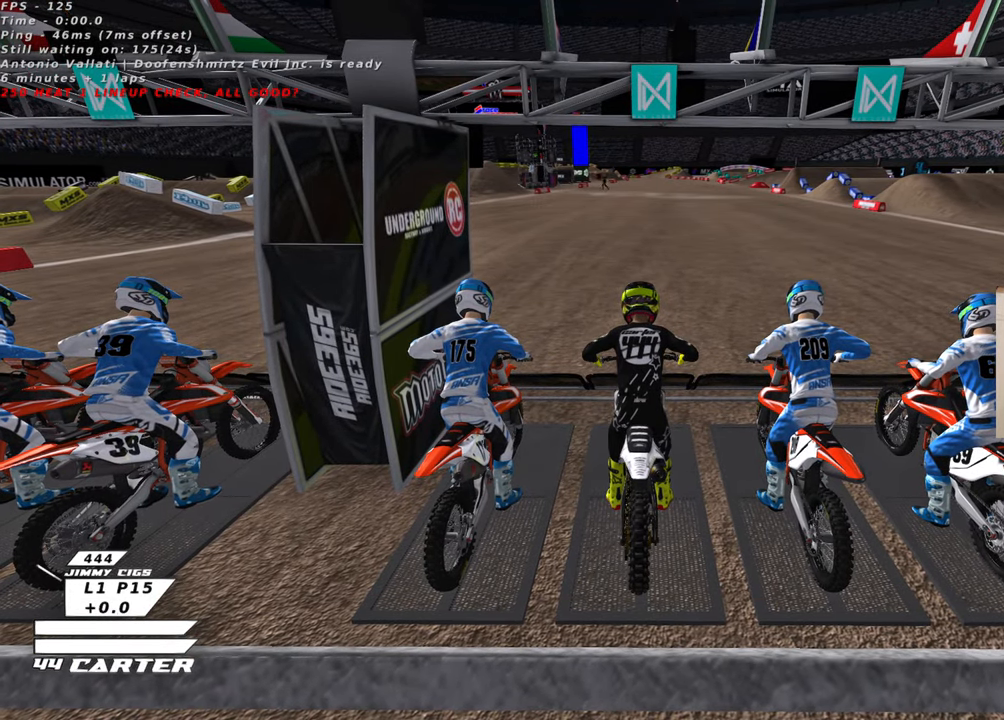
{"buttons": ["R1", "R2", "R3"], "left_stick": "center", "right_stick": "down-left", "events": []}
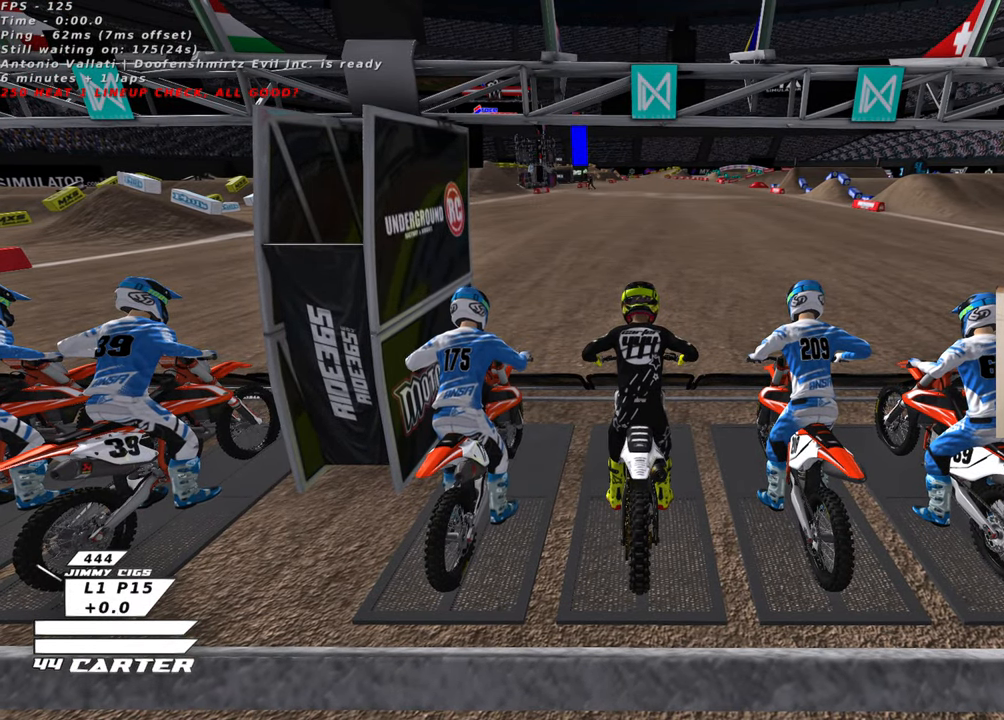
{"buttons": ["R1", "R2", "R3"], "left_stick": "center", "right_stick": "down-left", "events": []}
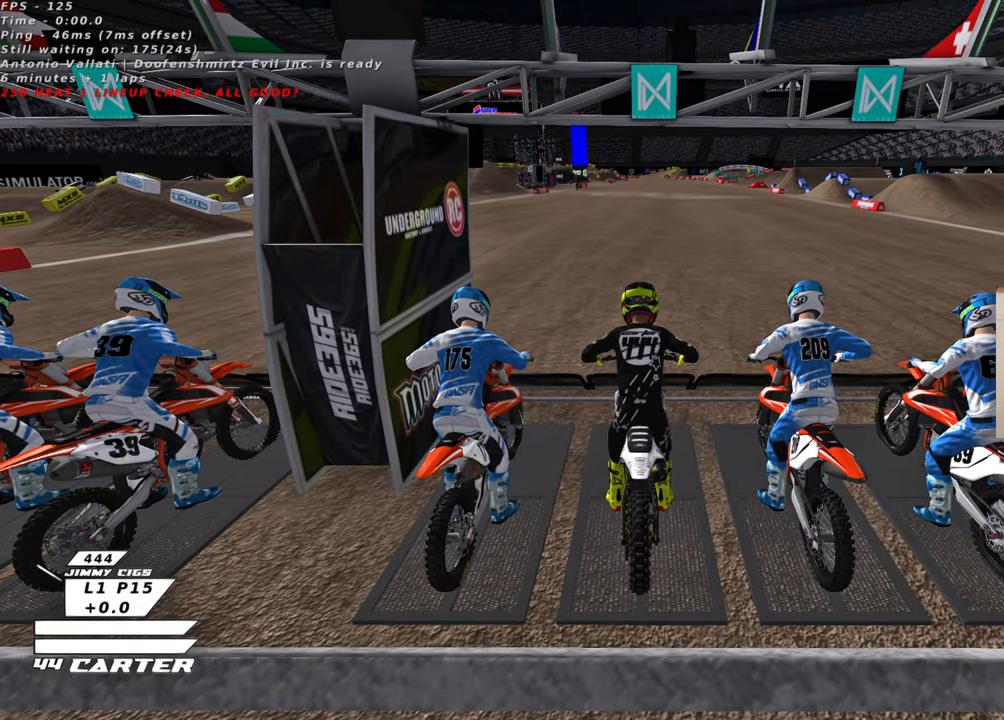
{"buttons": ["R1", "R2", "R3"], "left_stick": "center", "right_stick": "left", "events": [[166, "right_stick", "left"]]}
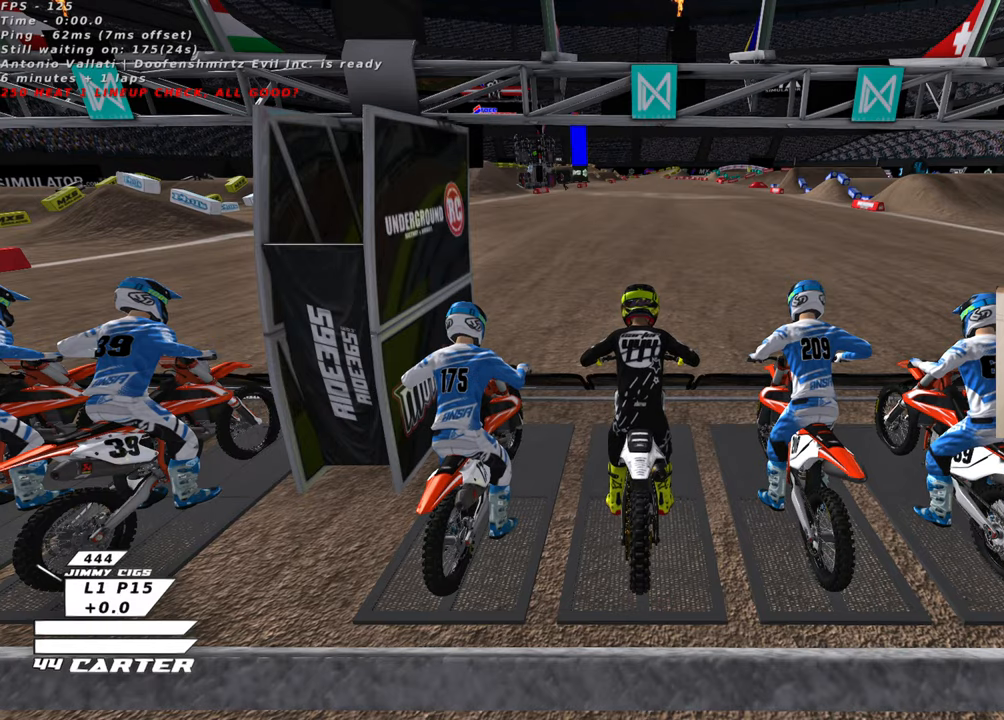
{"buttons": ["R1", "R2", "R3"], "left_stick": "center", "right_stick": "left", "events": []}
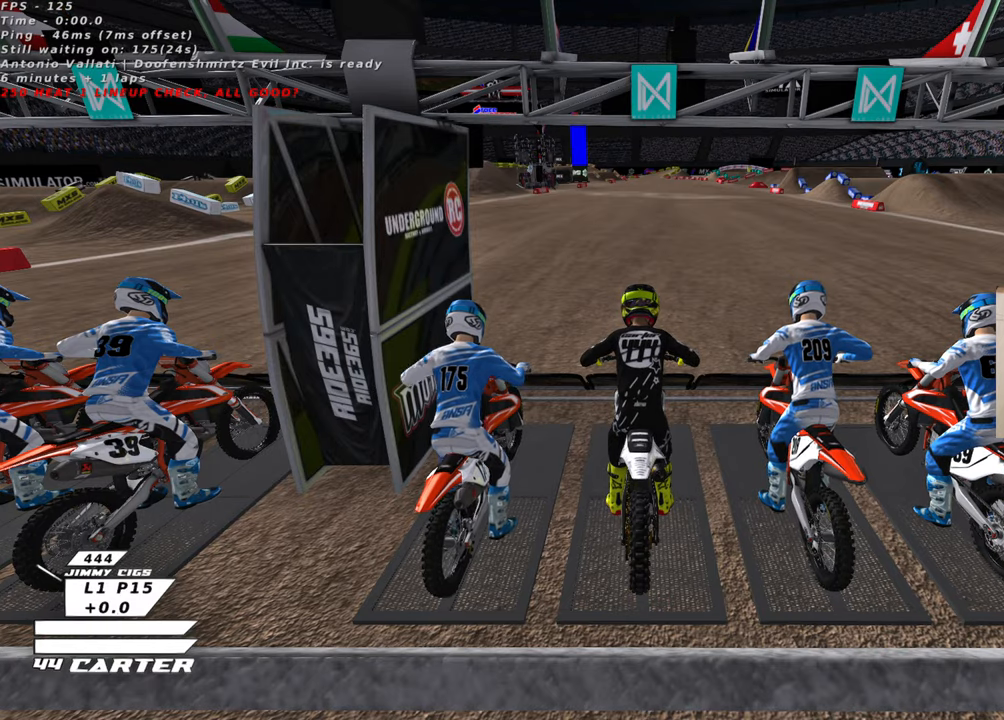
{"buttons": ["R1", "R2", "R3"], "left_stick": "center", "right_stick": "left", "events": []}
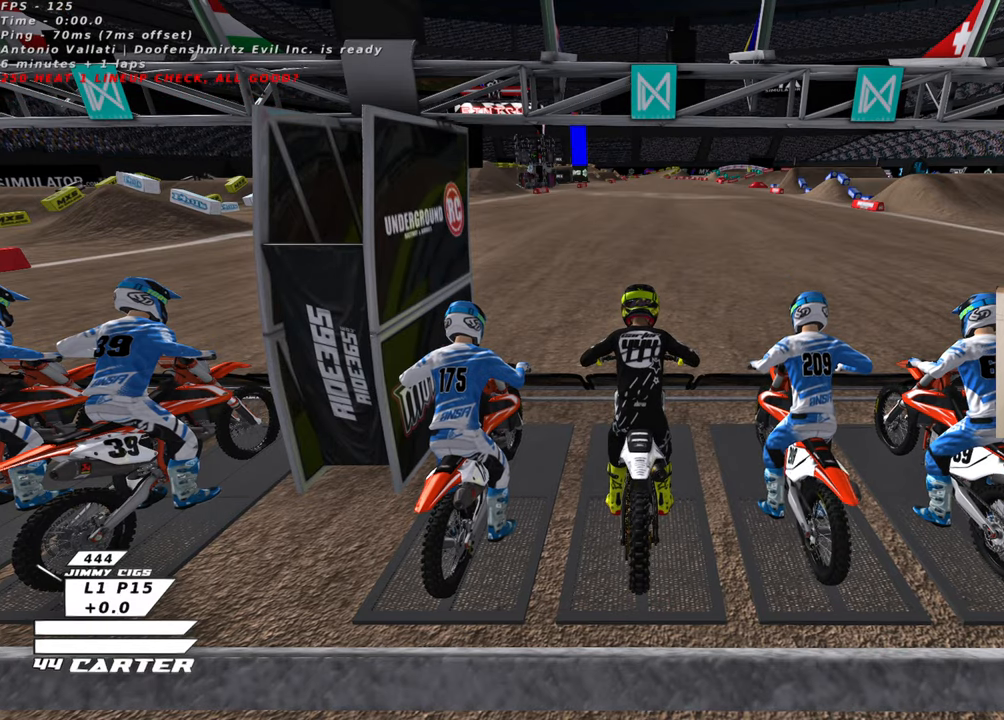
{"buttons": ["R1", "R2", "R3"], "left_stick": "center", "right_stick": "left", "events": []}
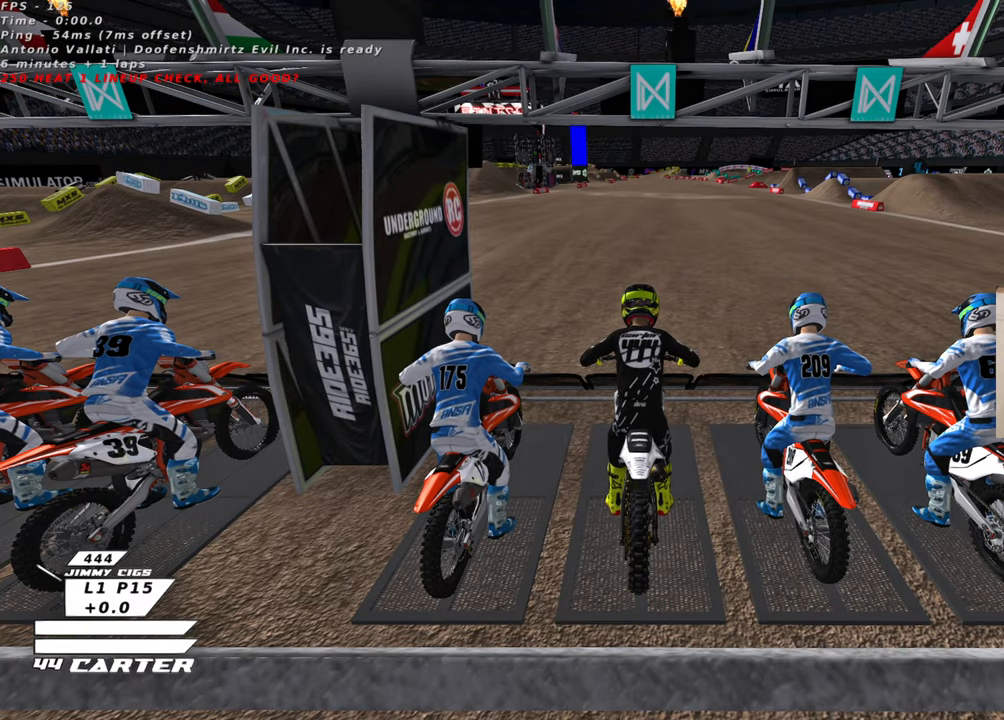
{"buttons": ["R1", "R2", "R3"], "left_stick": "down", "right_stick": "left", "events": [[33, "left_stick", "down"]]}
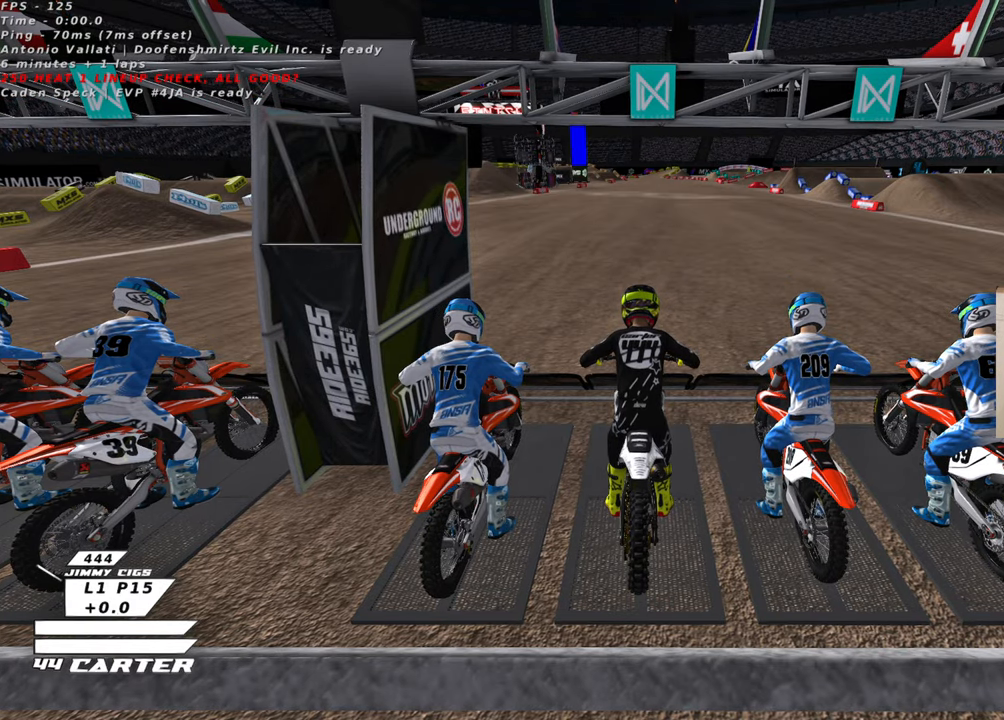
{"buttons": ["R1", "R2", "R3"], "left_stick": "down", "right_stick": "left", "events": []}
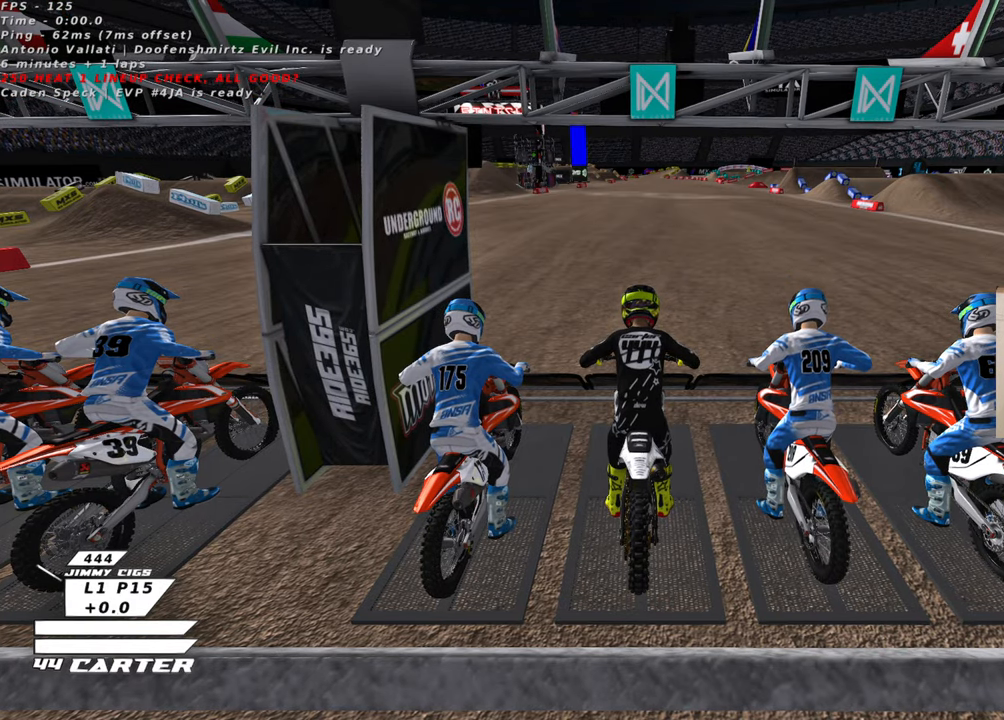
{"buttons": ["R1", "R2", "R3"], "left_stick": "down", "right_stick": "left", "events": []}
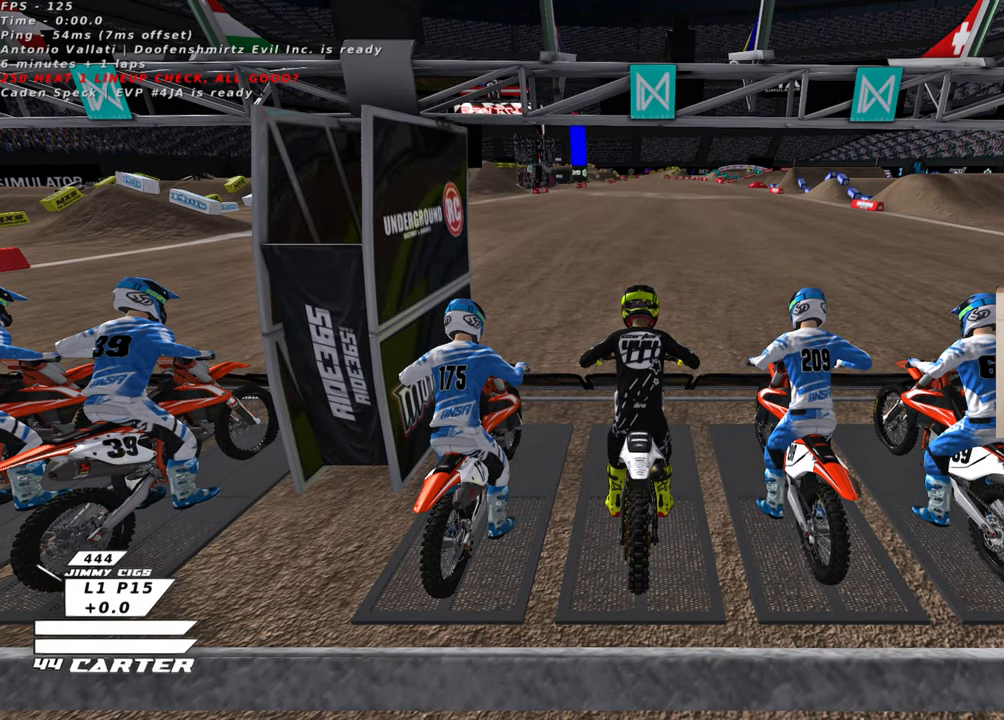
{"buttons": ["R1", "R2", "R3"], "left_stick": "down", "right_stick": "left", "events": []}
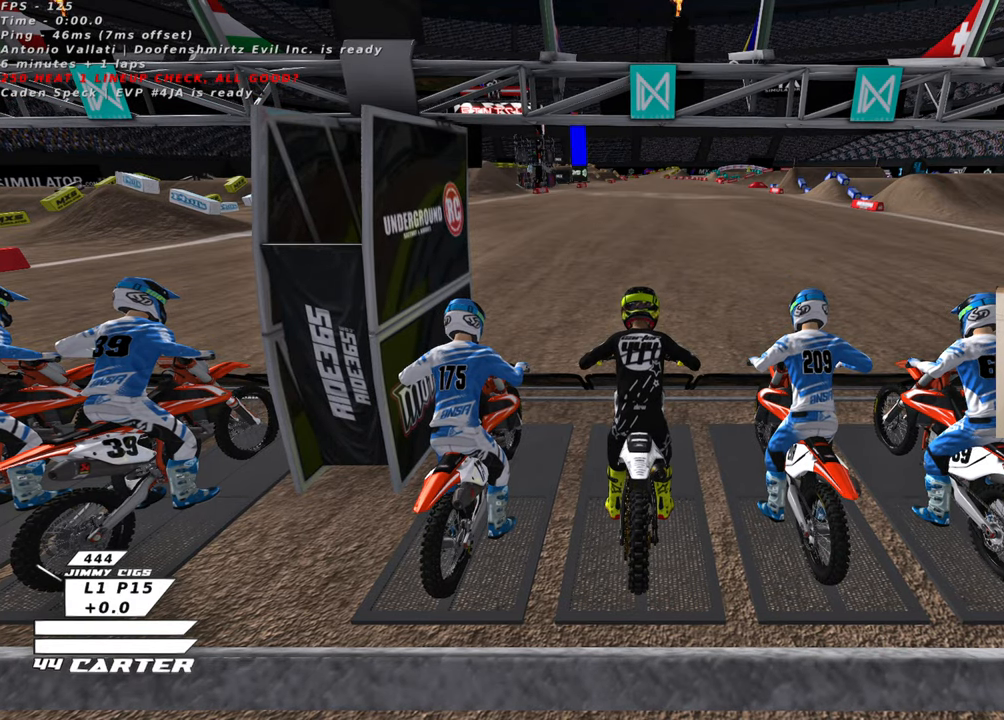
{"buttons": ["R1", "R2", "R3"], "left_stick": "down", "right_stick": "left", "events": [[150, "left_stick", "center"], [250, "left_stick", "down"]]}